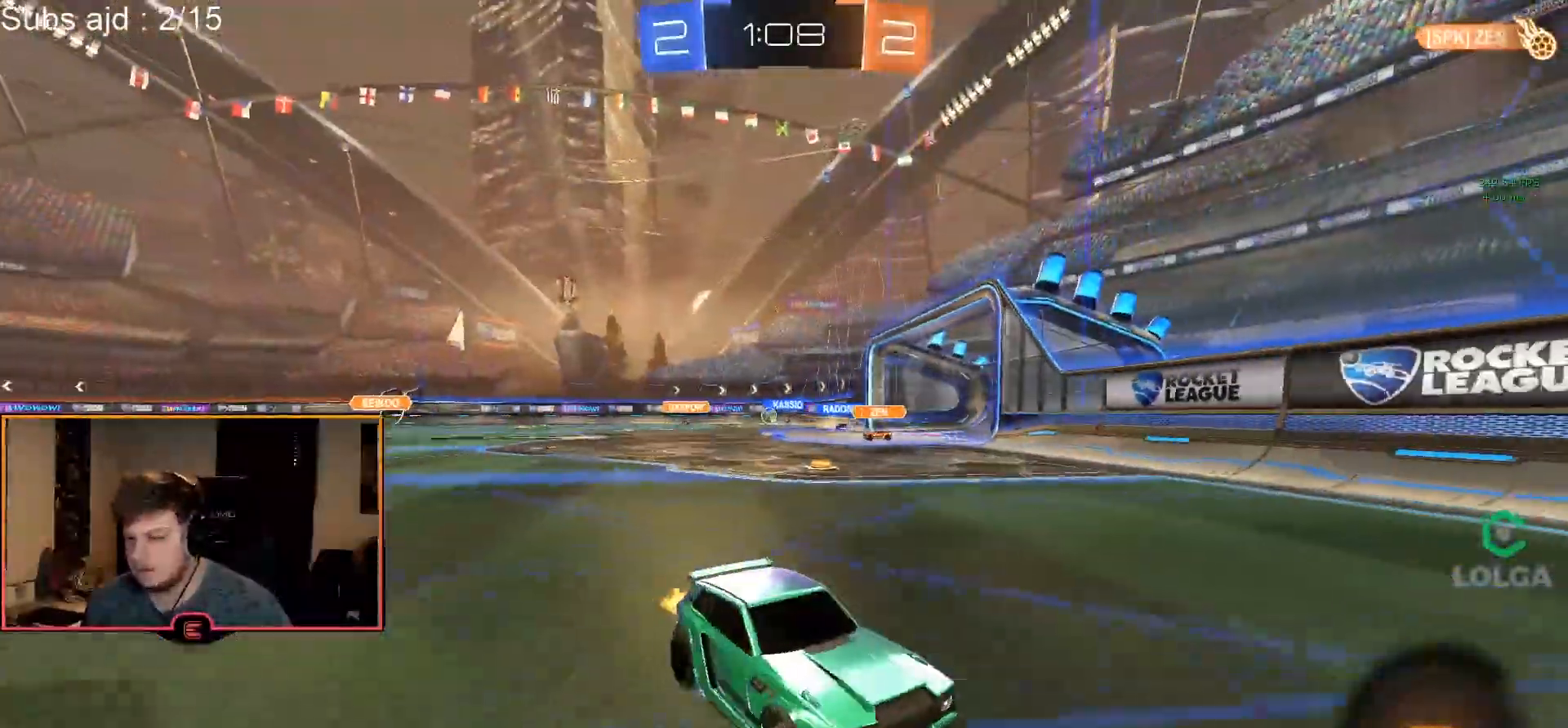
Gameplay with a controller (PlayStation layout); each line is a JSON object with the inputs held at the frame after it. "events" lists button and stick changes between this image and that frame as [ms after this image, input, new state], when the widget could be followed in between. Not read: right_stick.
{"buttons": ["R1"], "left_stick": "left", "events": []}
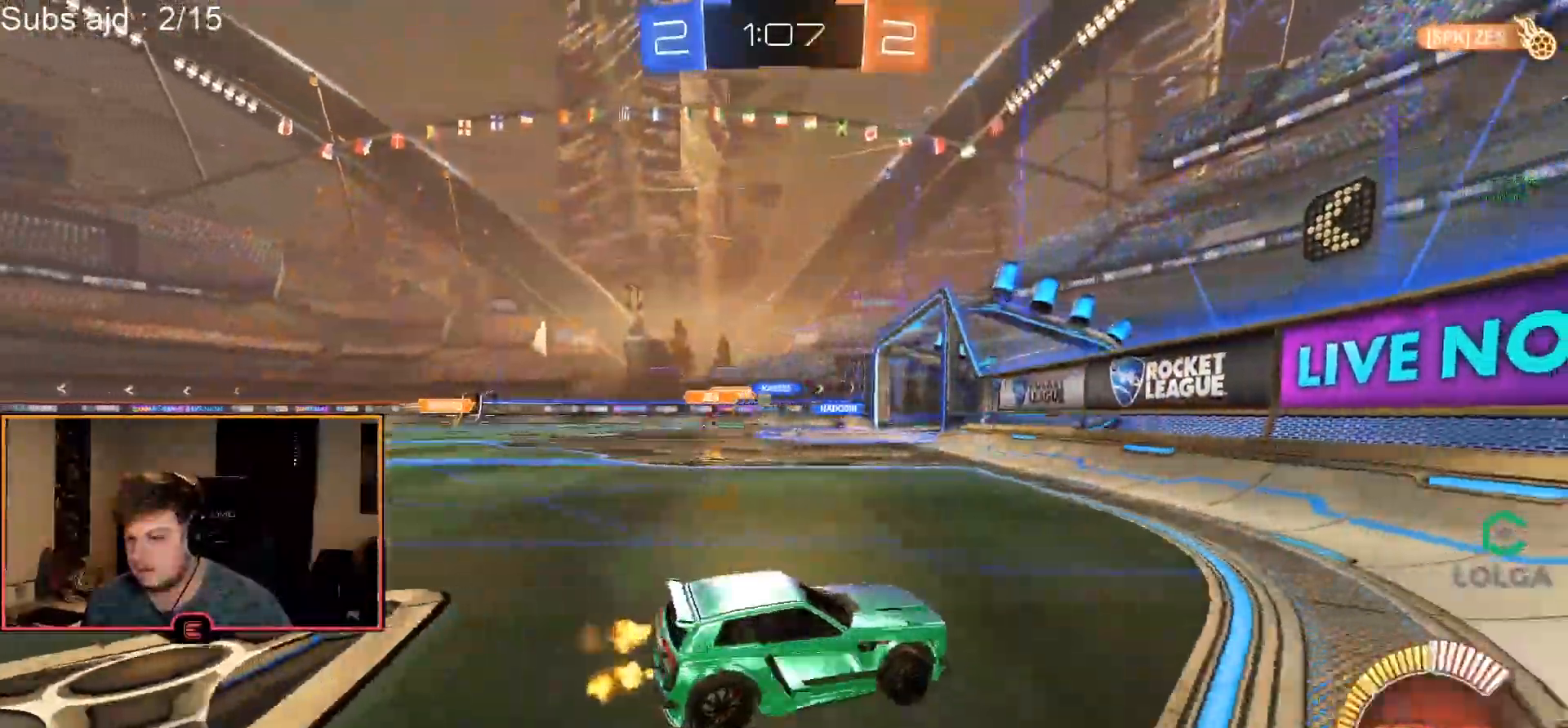
{"buttons": ["CIRCLE", "R1"], "left_stick": "left", "events": [[167, "CIRCLE", "down"]]}
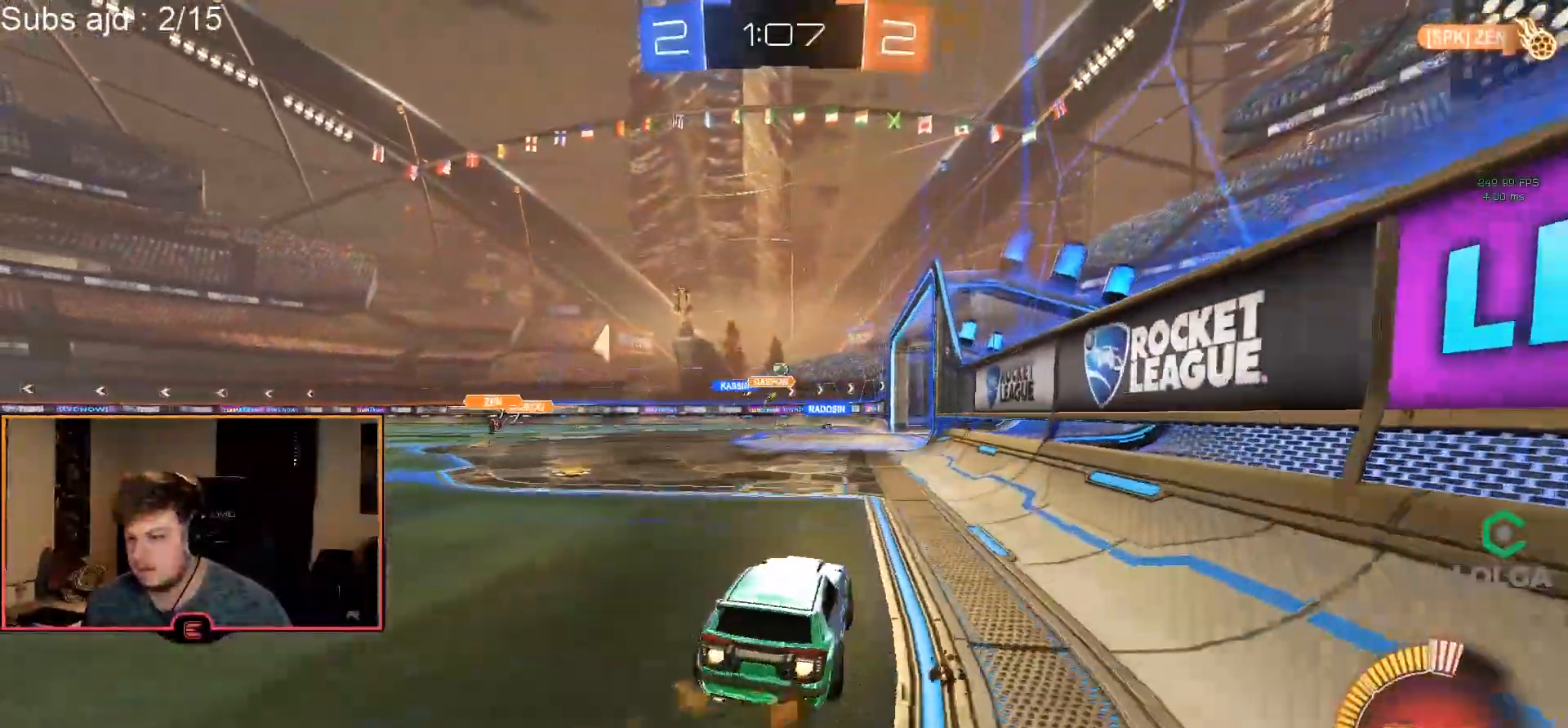
{"buttons": ["R1"], "left_stick": "center", "events": [[33, "CIRCLE", "up"], [33, "left_stick", "center"], [150, "left_stick", "right"], [217, "left_stick", "center"]]}
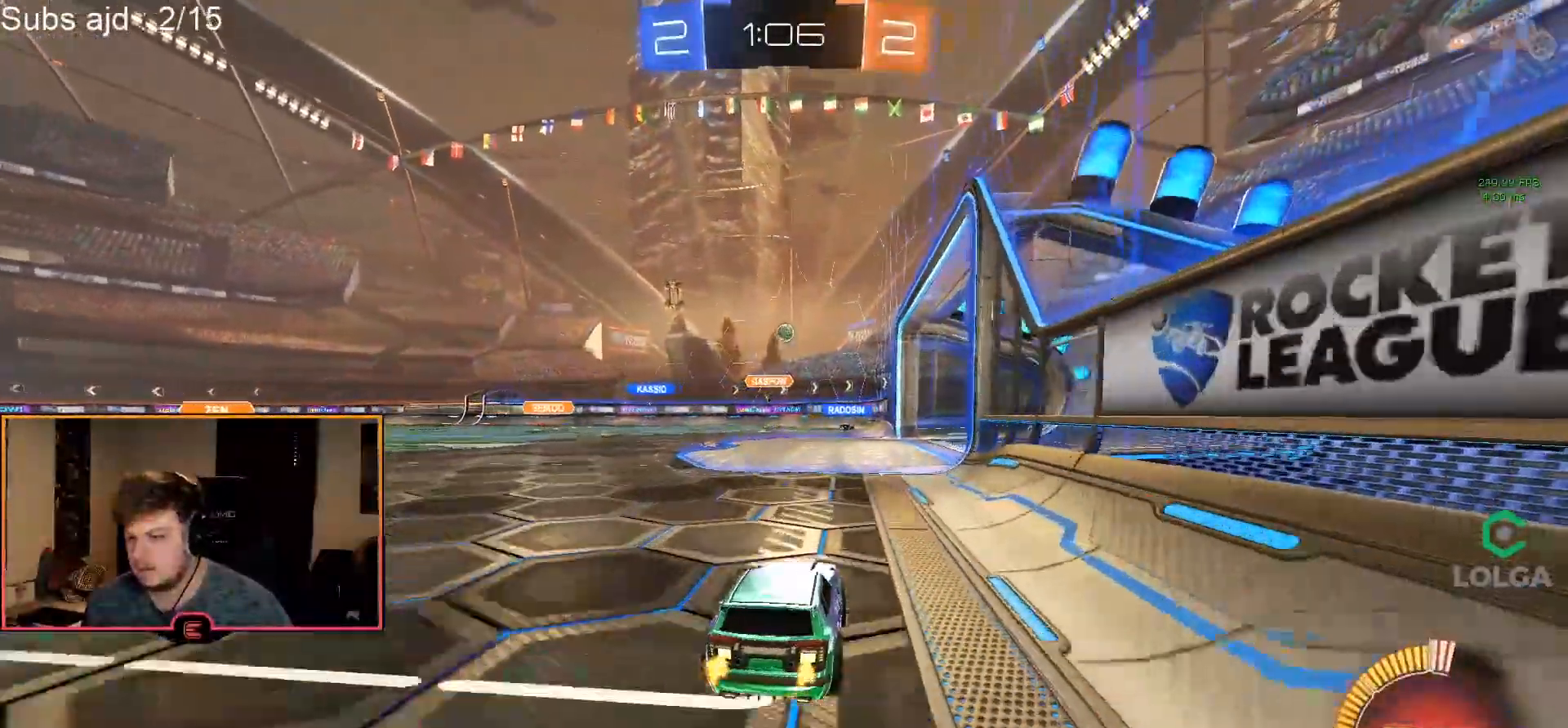
{"buttons": ["R1"], "left_stick": "left", "events": [[267, "left_stick", "left"]]}
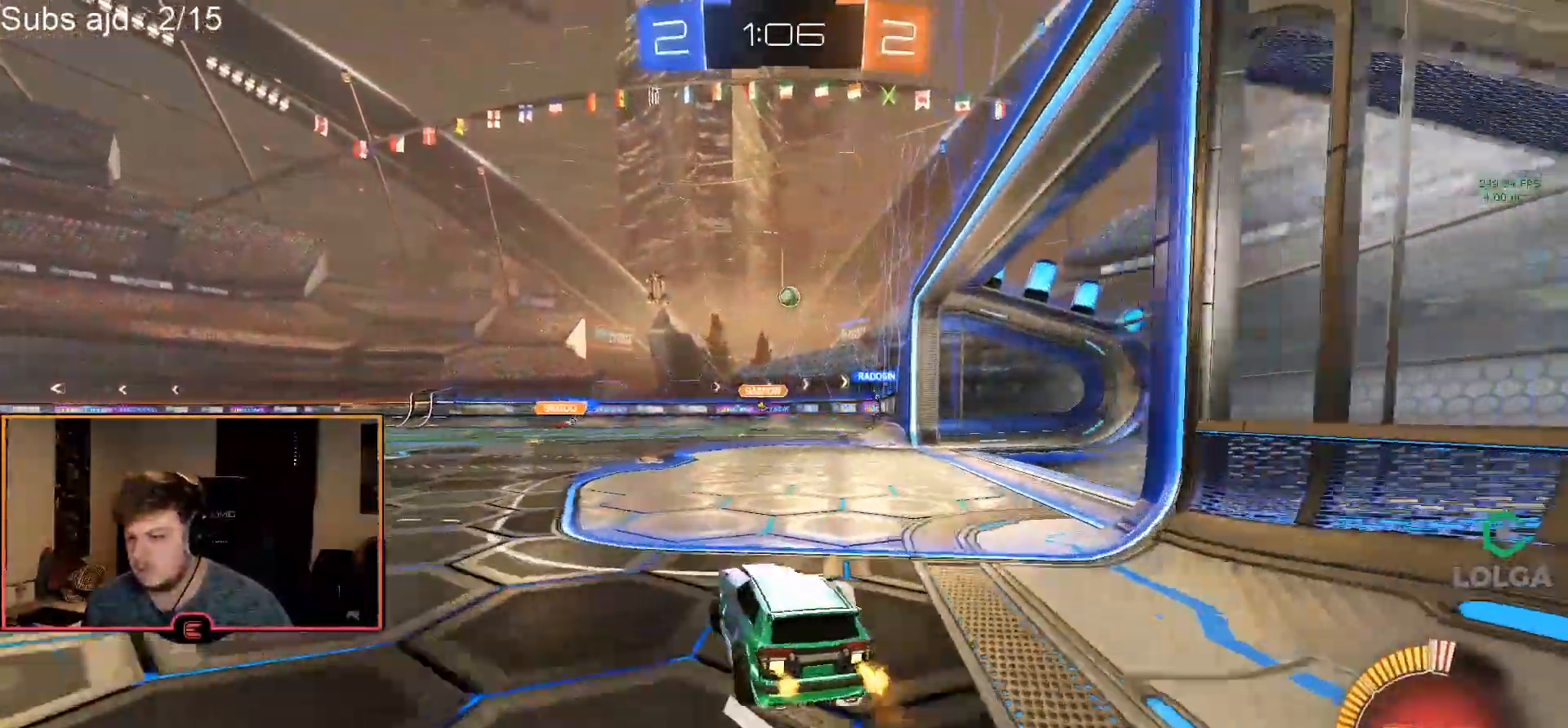
{"buttons": ["R1"], "left_stick": "center", "events": [[167, "R1", "up"], [217, "L1", "down"], [300, "R1", "down"], [300, "left_stick", "center"], [333, "L1", "up"]]}
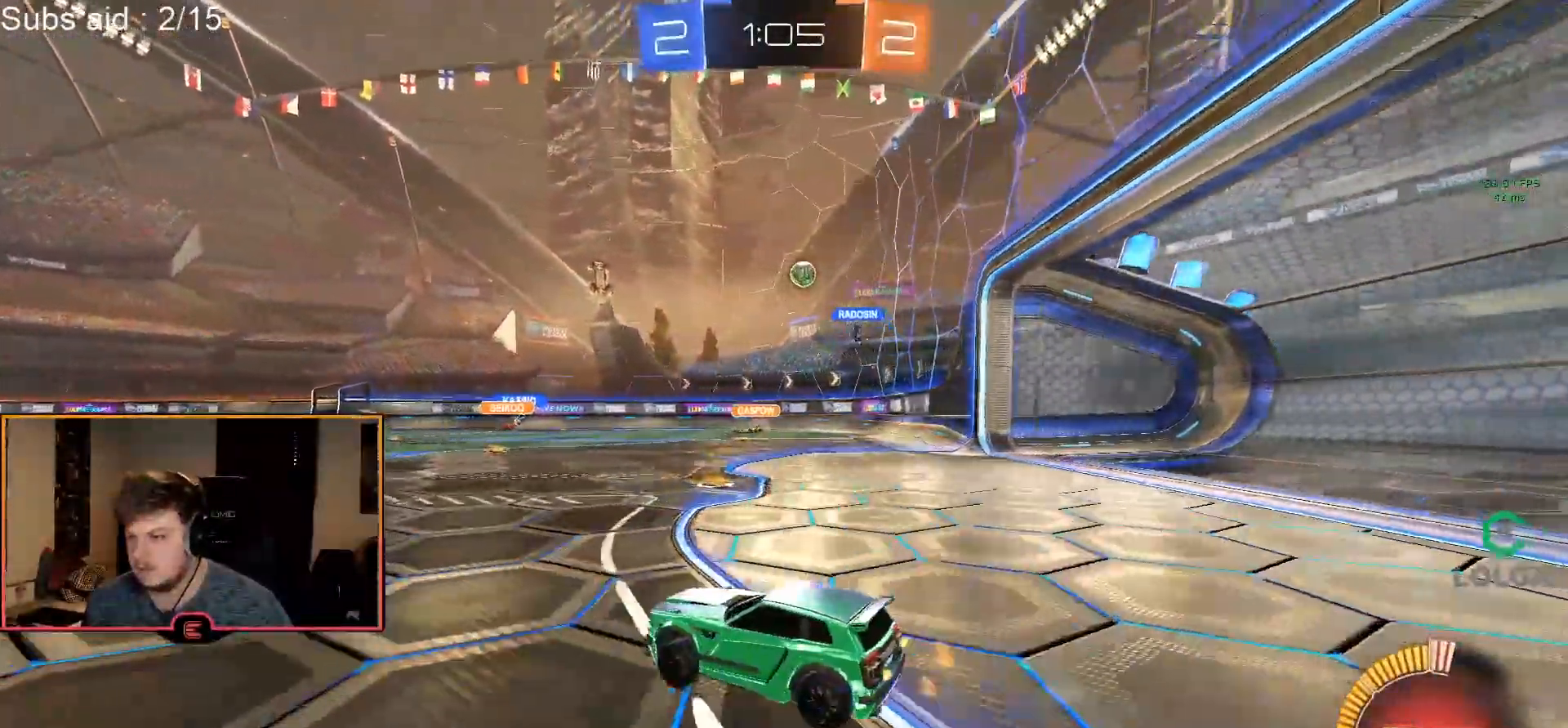
{"buttons": ["R1"], "left_stick": "right", "events": [[500, "left_stick", "right"]]}
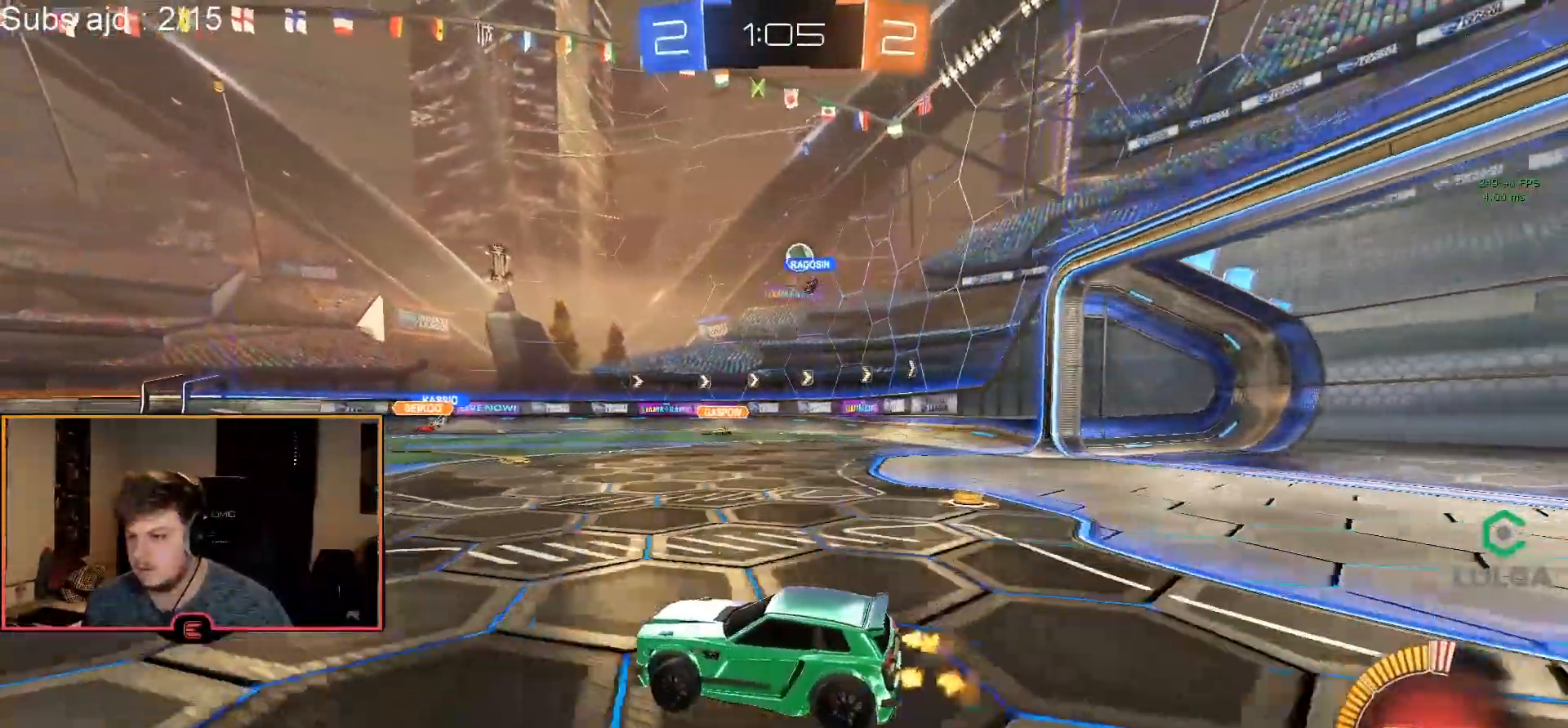
{"buttons": ["R1"], "left_stick": "down-right", "events": [[50, "left_stick", "down-right"], [117, "SQUARE", "down"], [250, "SQUARE", "up"], [417, "SQUARE", "down"], [467, "SQUARE", "up"]]}